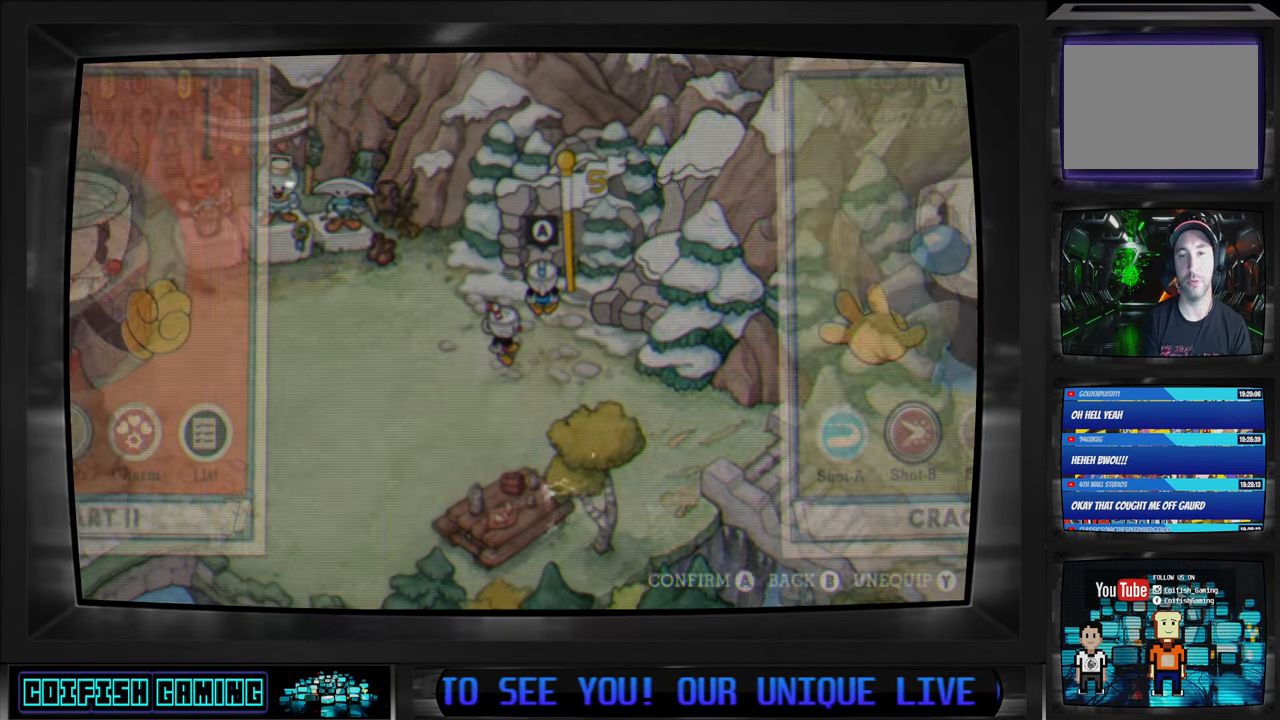
Gameplay with a controller (Xbox layout); each line is a JSON object with the inputs held at the frame after it. "events" lists button and stick changes between this image and that frame as [ms after this image, input, new state], when the widget could be followed in between.
{"buttons": [], "left_stick": "center", "right_stick": "center", "events": [[33, "Y", "up"], [400, "DPAD_RIGHT", "down"], [500, "DPAD_RIGHT", "up"]]}
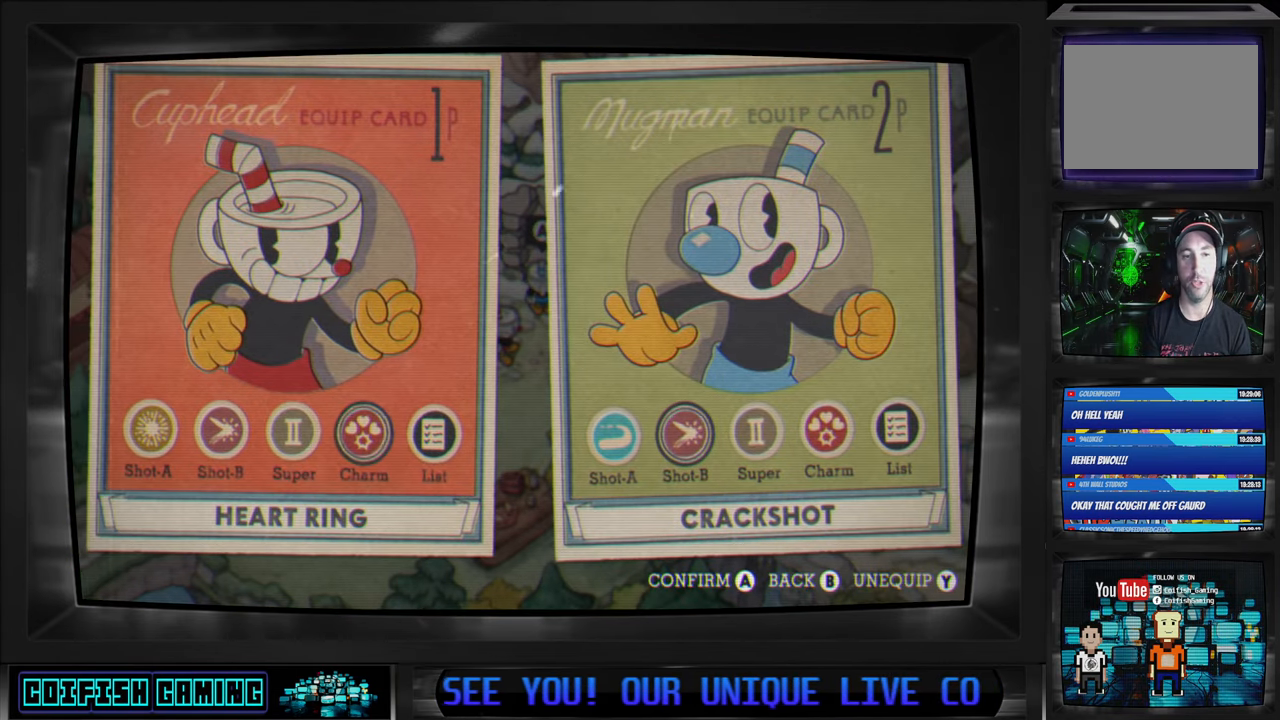
{"buttons": [], "left_stick": "center", "right_stick": "center", "events": [[167, "DPAD_RIGHT", "down"], [217, "DPAD_RIGHT", "up"]]}
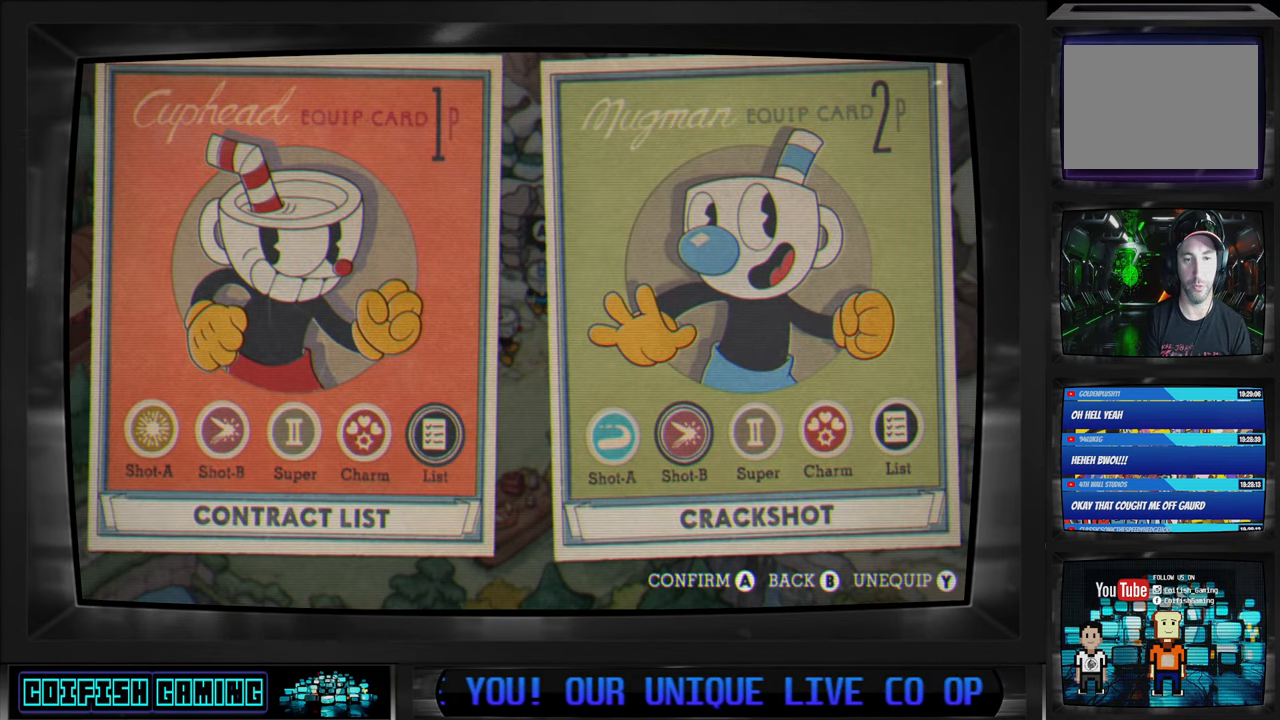
{"buttons": [], "left_stick": "center", "right_stick": "center", "events": [[100, "DPAD_LEFT", "down"], [200, "DPAD_LEFT", "up"]]}
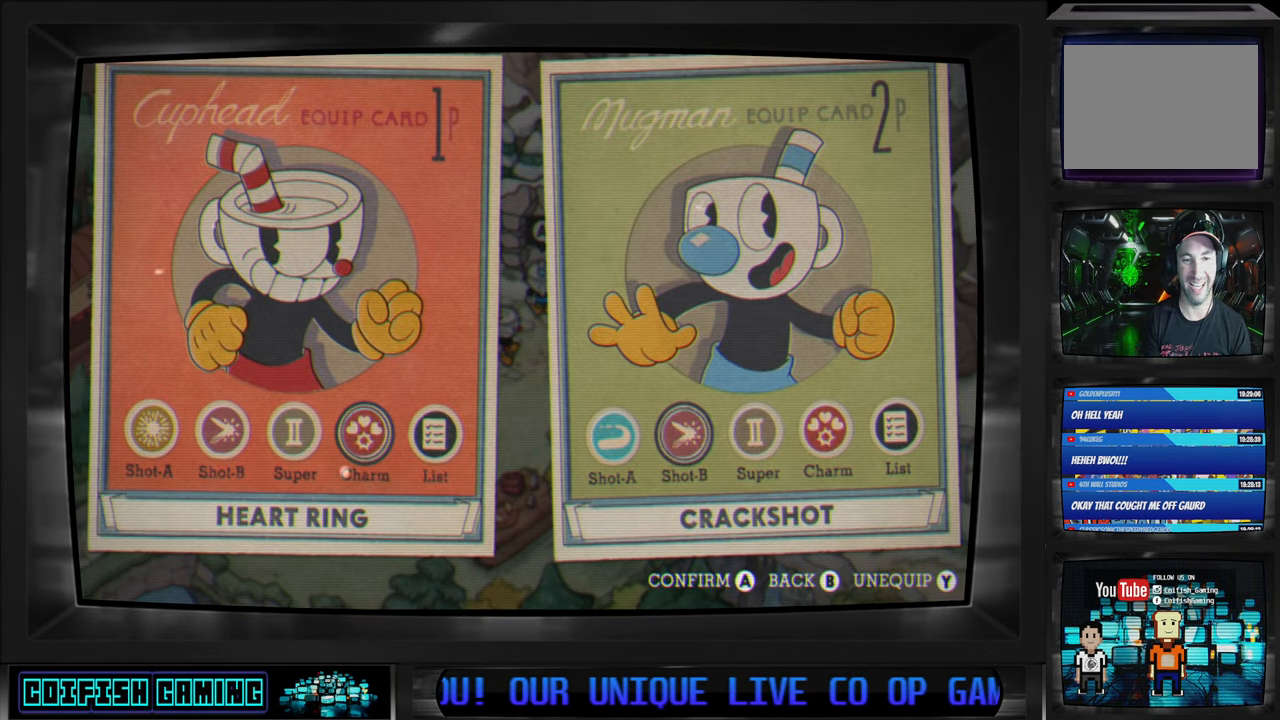
{"buttons": [], "left_stick": "center", "right_stick": "center", "events": []}
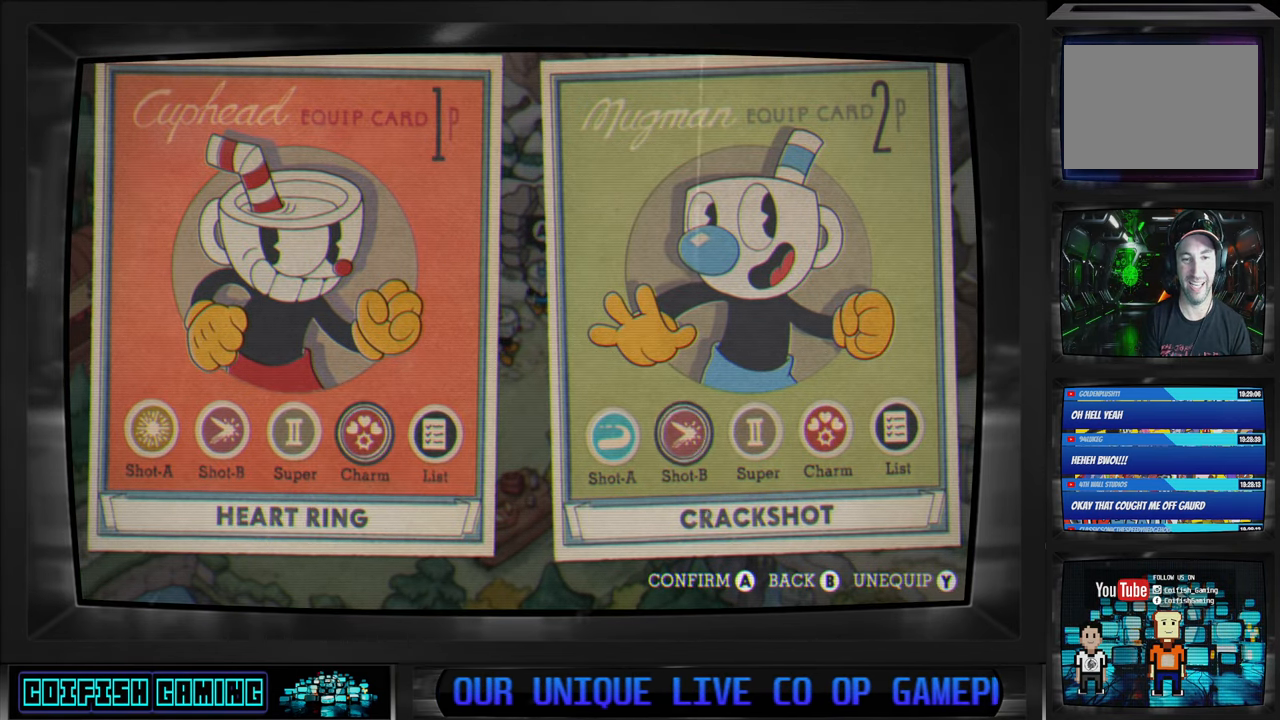
{"buttons": [], "left_stick": "center", "right_stick": "center", "events": []}
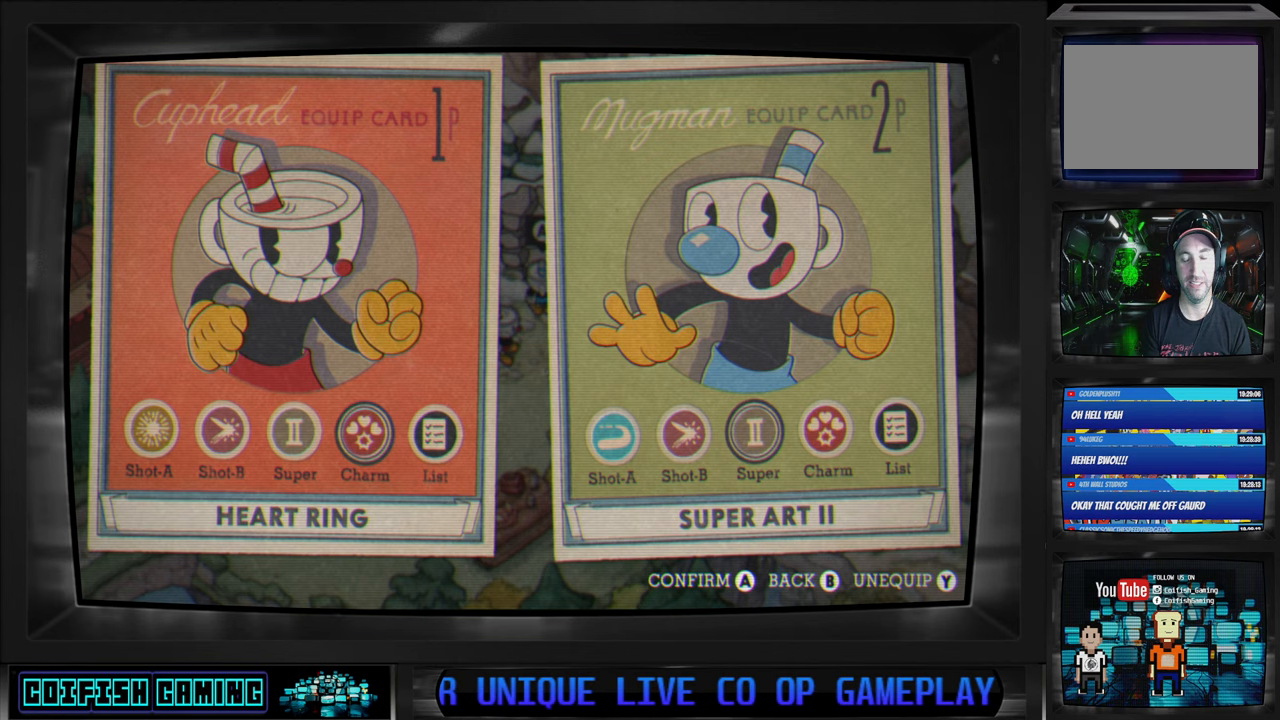
{"buttons": ["A"], "left_stick": "center", "right_stick": "center", "events": [[417, "A", "down"]]}
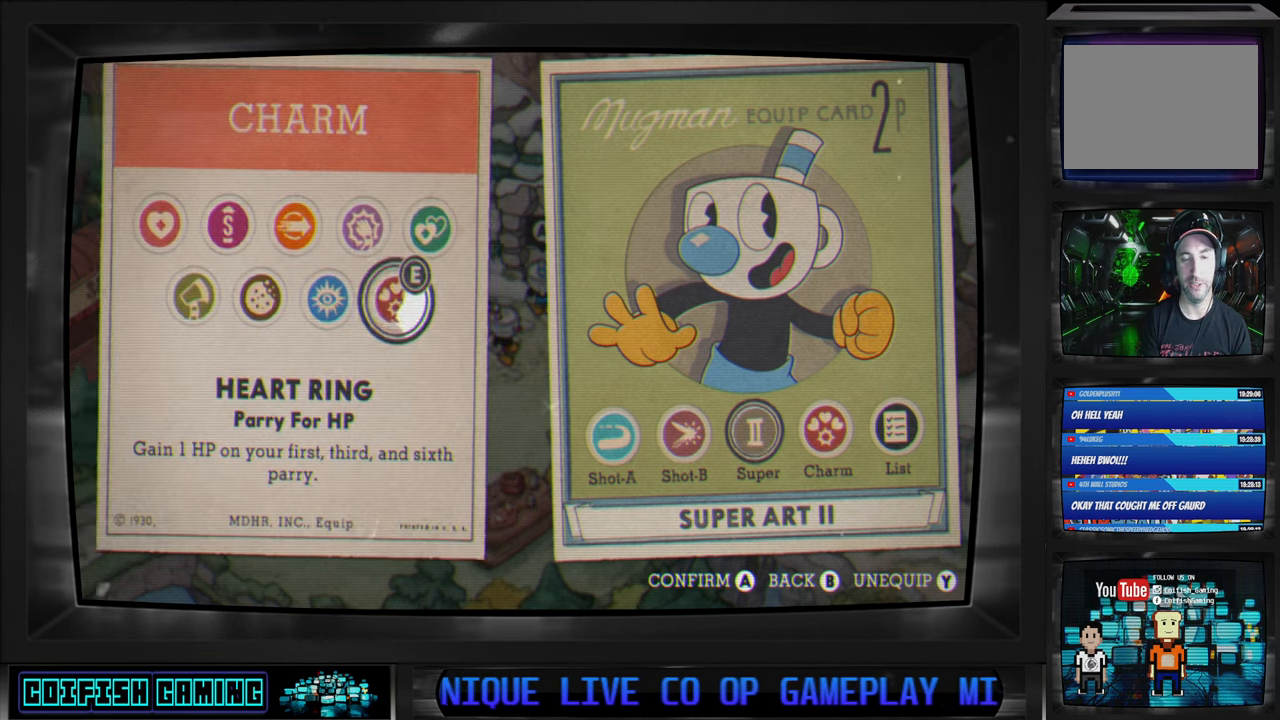
{"buttons": [], "left_stick": "center", "right_stick": "center", "events": [[33, "A", "up"]]}
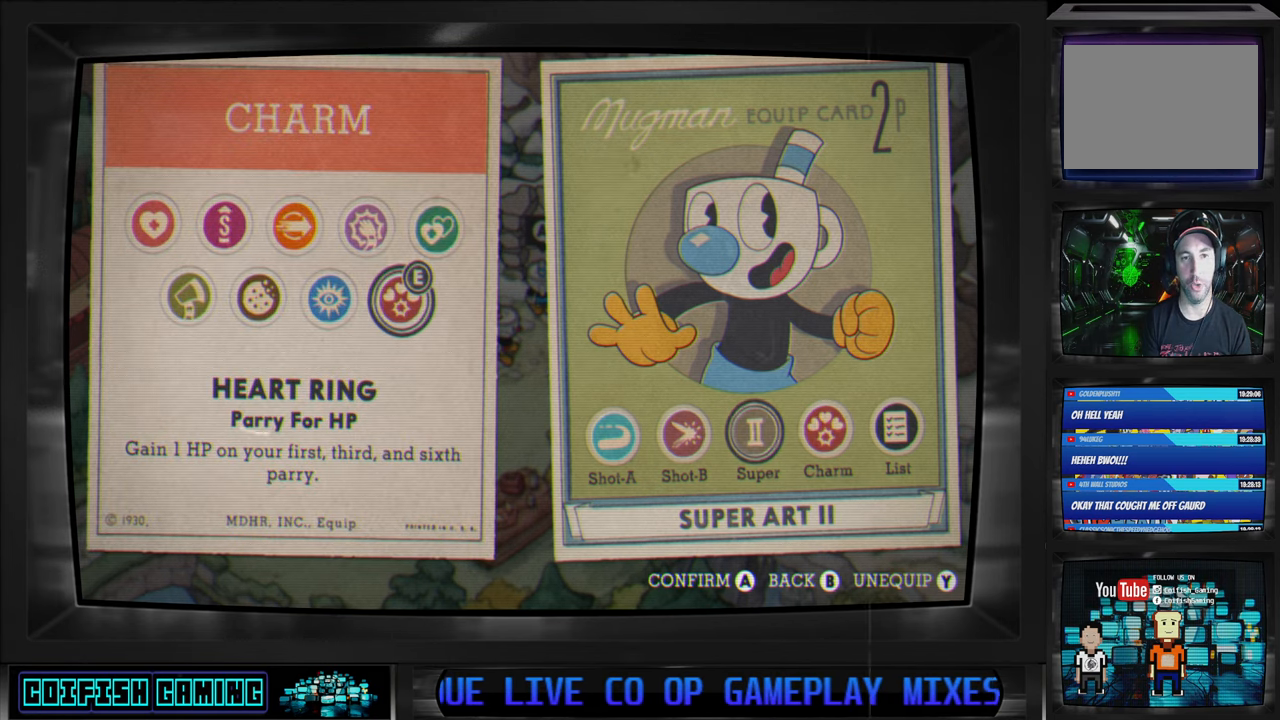
{"buttons": [], "left_stick": "center", "right_stick": "center", "events": [[50, "DPAD_LEFT", "down"], [150, "DPAD_LEFT", "up"], [250, "DPAD_LEFT", "down"], [350, "DPAD_LEFT", "up"]]}
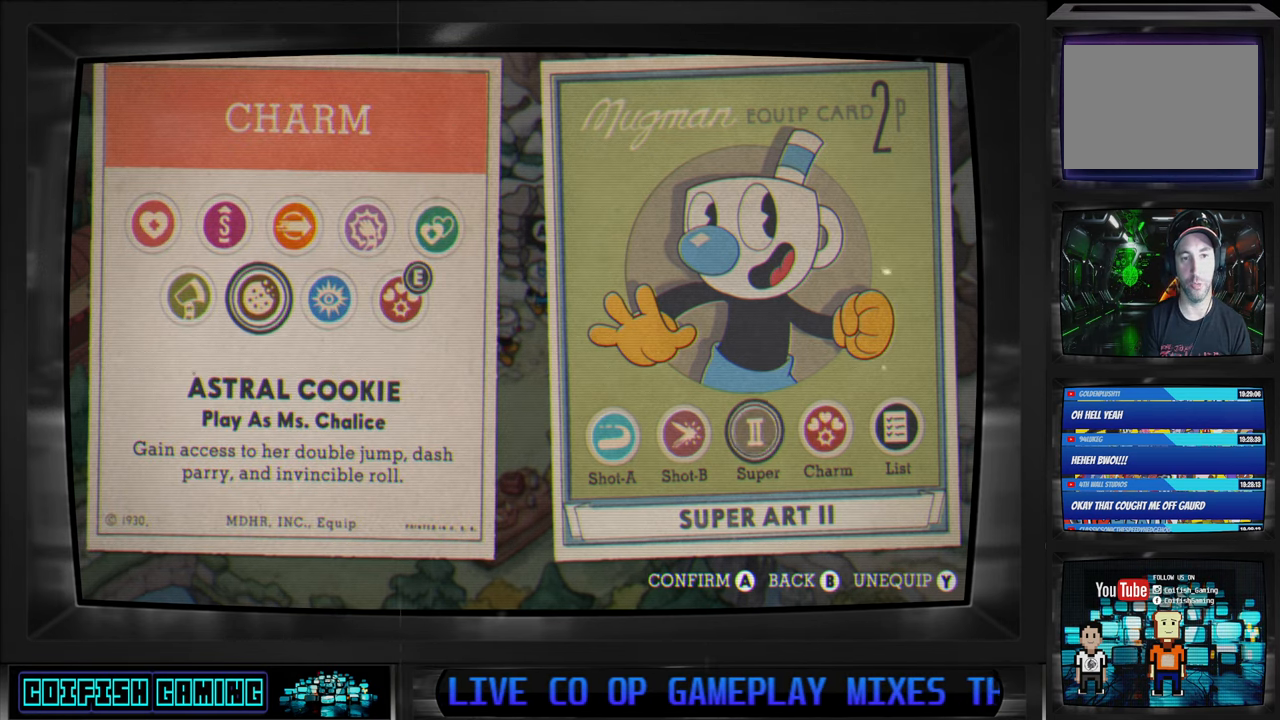
{"buttons": ["A"], "left_stick": "center", "right_stick": "center", "events": [[417, "A", "down"]]}
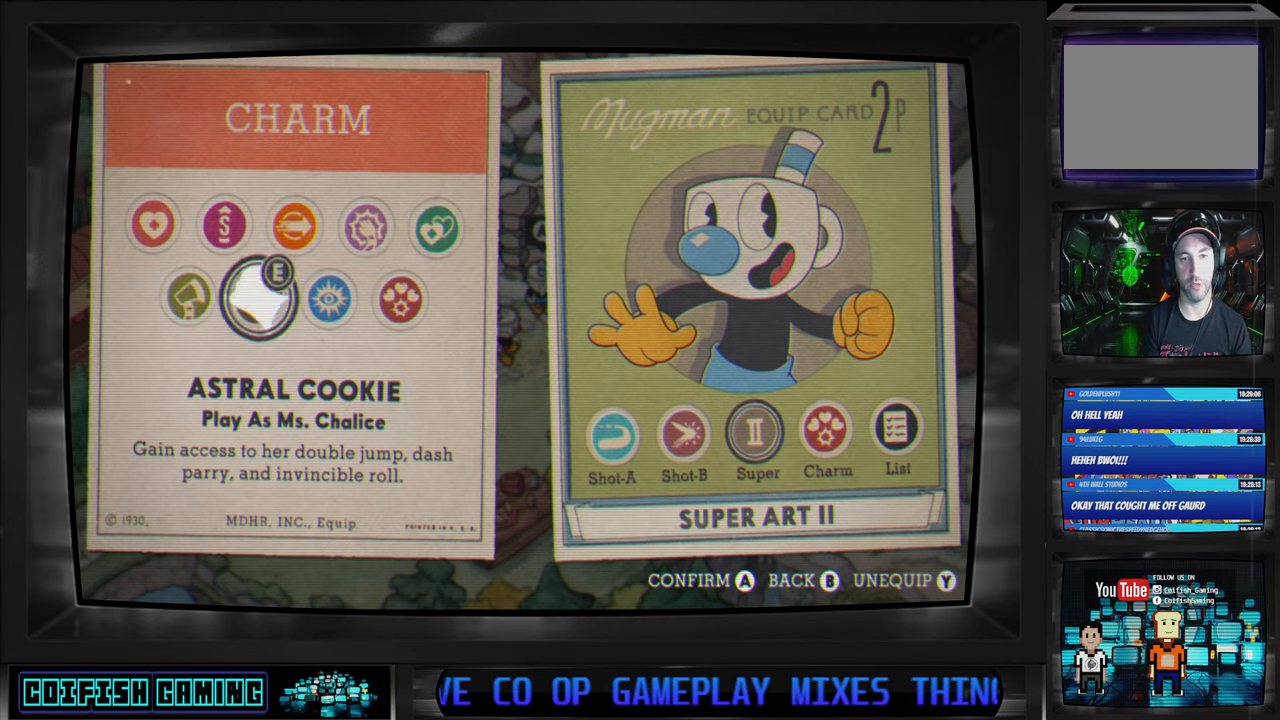
{"buttons": [], "left_stick": "center", "right_stick": "center", "events": [[33, "A", "up"], [267, "B", "down"], [367, "B", "up"]]}
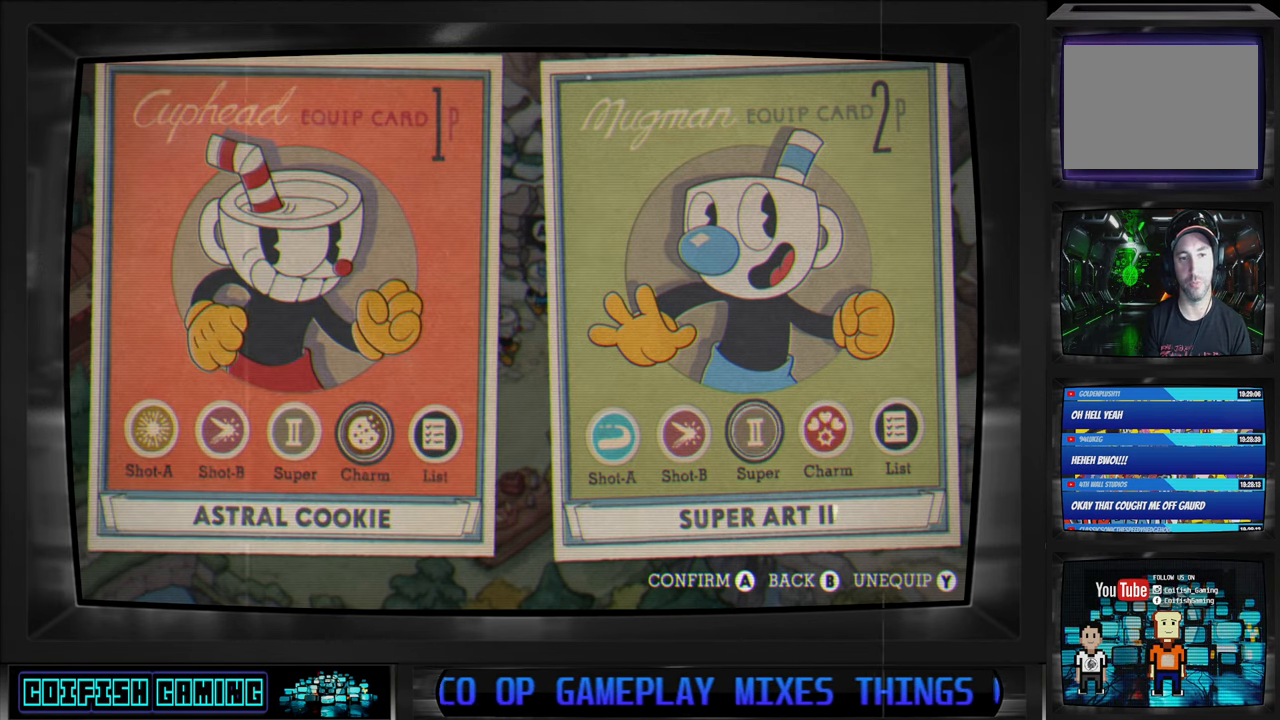
{"buttons": [], "left_stick": "center", "right_stick": "center", "events": []}
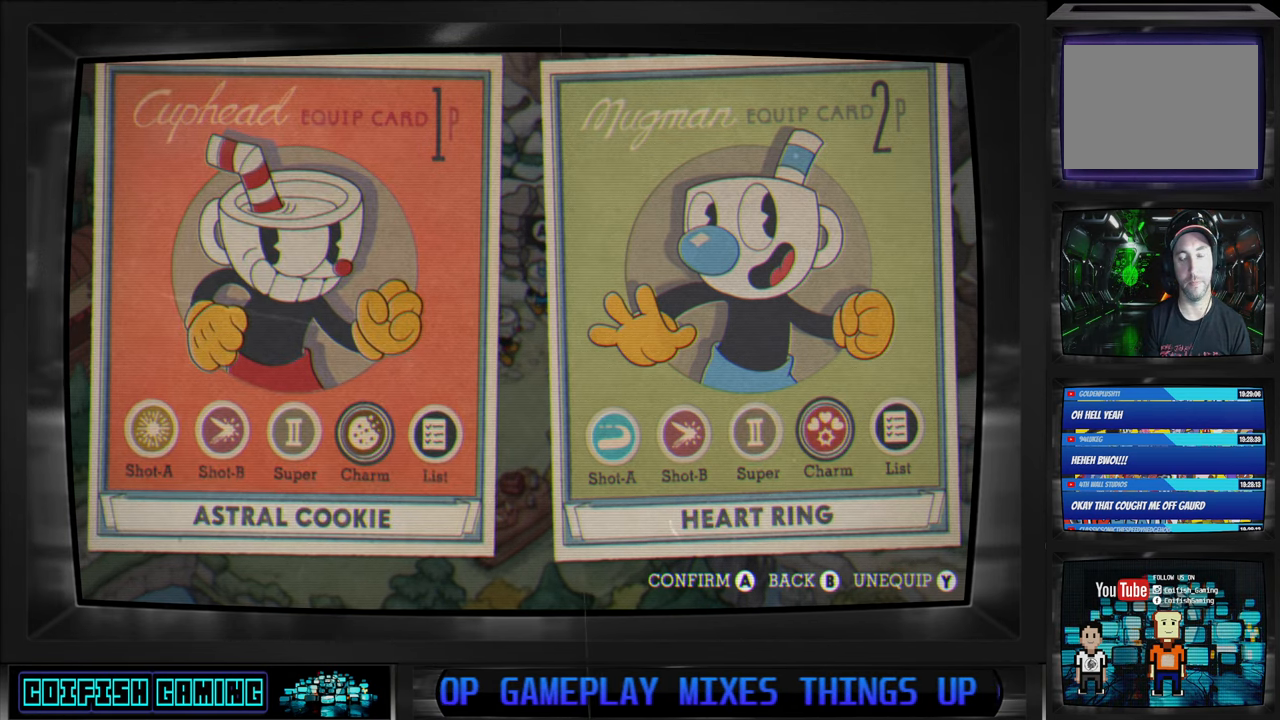
{"buttons": [], "left_stick": "center", "right_stick": "center", "events": [[333, "B", "down"], [450, "B", "up"]]}
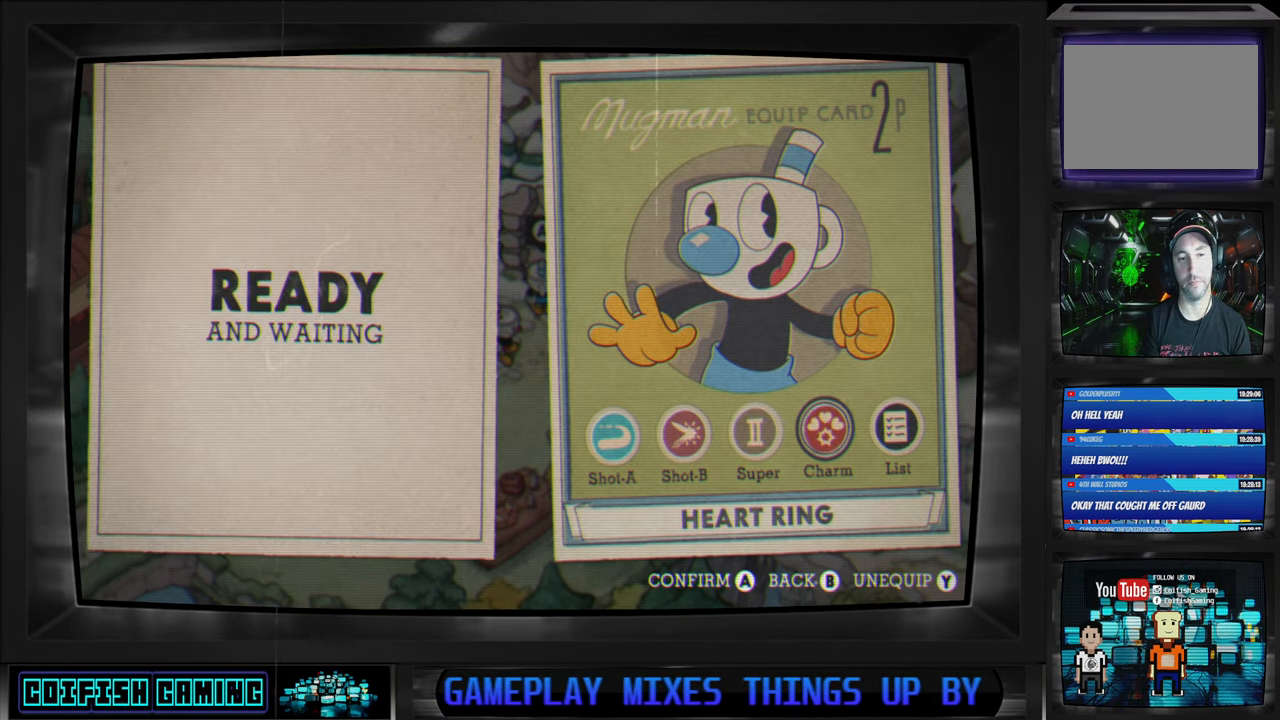
{"buttons": [], "left_stick": "center", "right_stick": "center", "events": []}
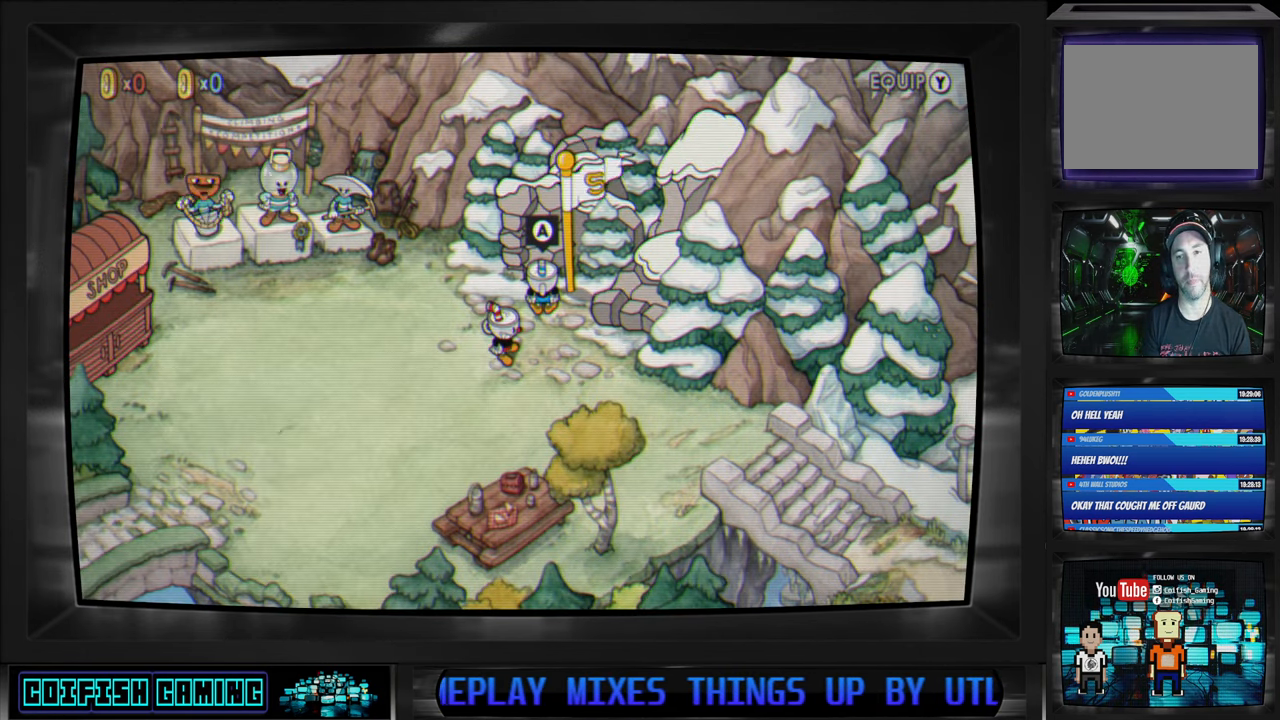
{"buttons": ["DPAD_RIGHT"], "left_stick": "center", "right_stick": "center", "events": [[467, "DPAD_RIGHT", "down"]]}
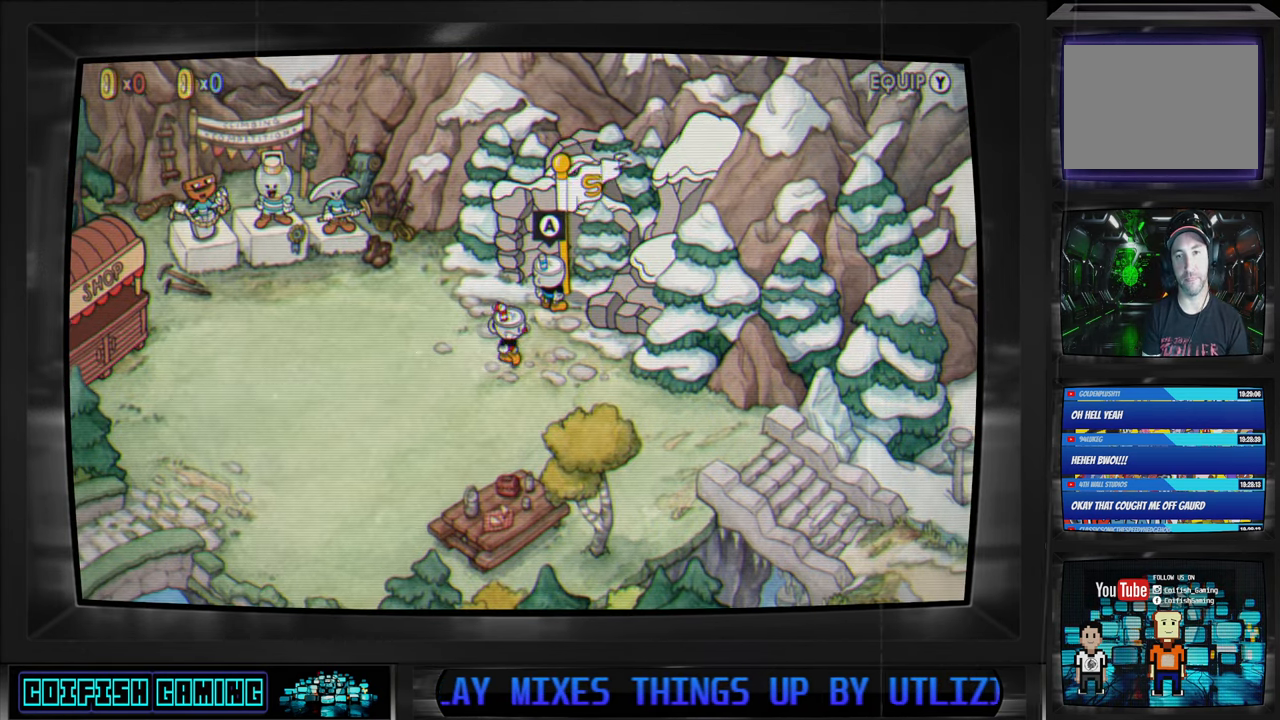
{"buttons": [], "left_stick": "center", "right_stick": "center", "events": [[117, "DPAD_UP", "down"], [400, "DPAD_RIGHT", "up"], [417, "DPAD_UP", "up"]]}
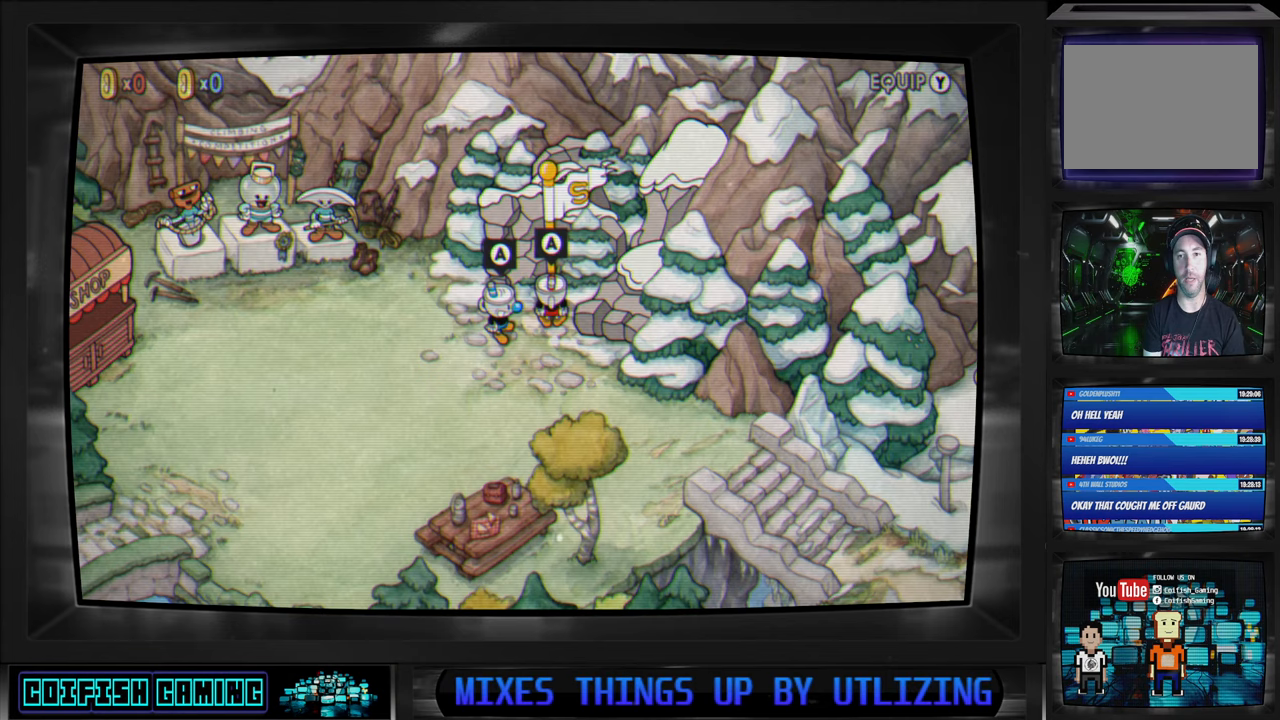
{"buttons": [], "left_stick": "center", "right_stick": "center", "events": []}
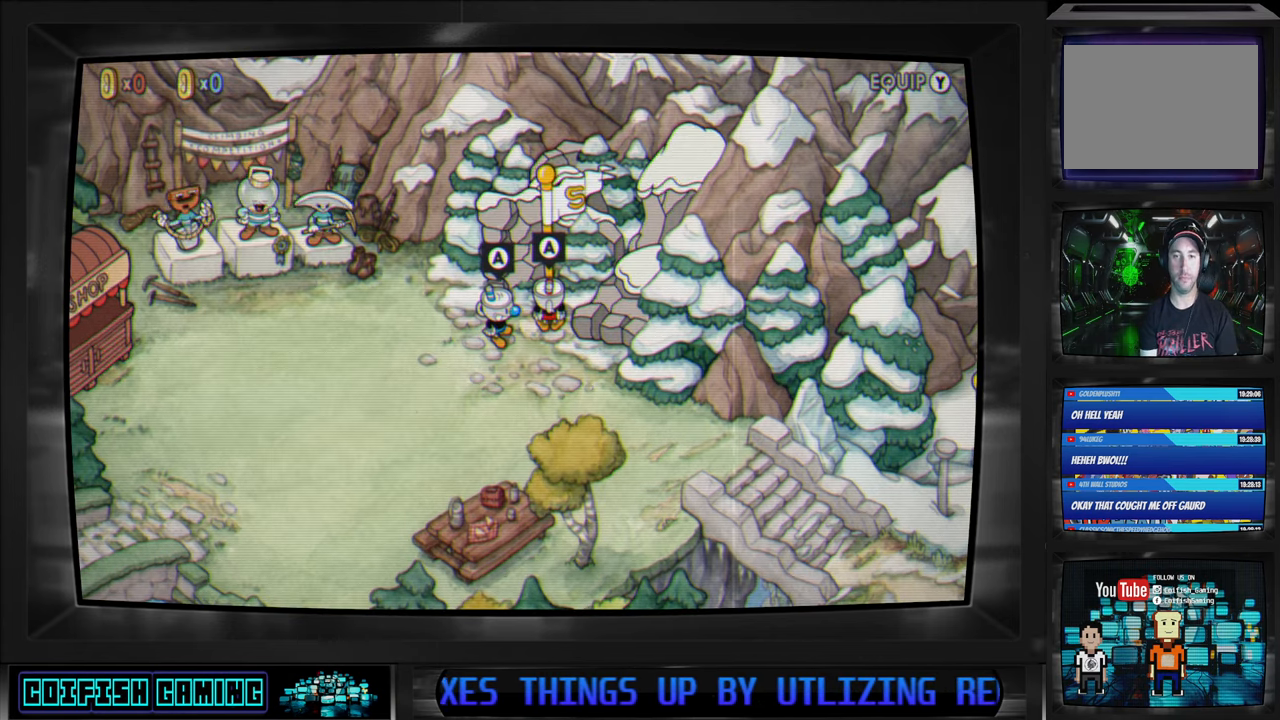
{"buttons": [], "left_stick": "center", "right_stick": "center", "events": [[400, "A", "down"], [500, "A", "up"]]}
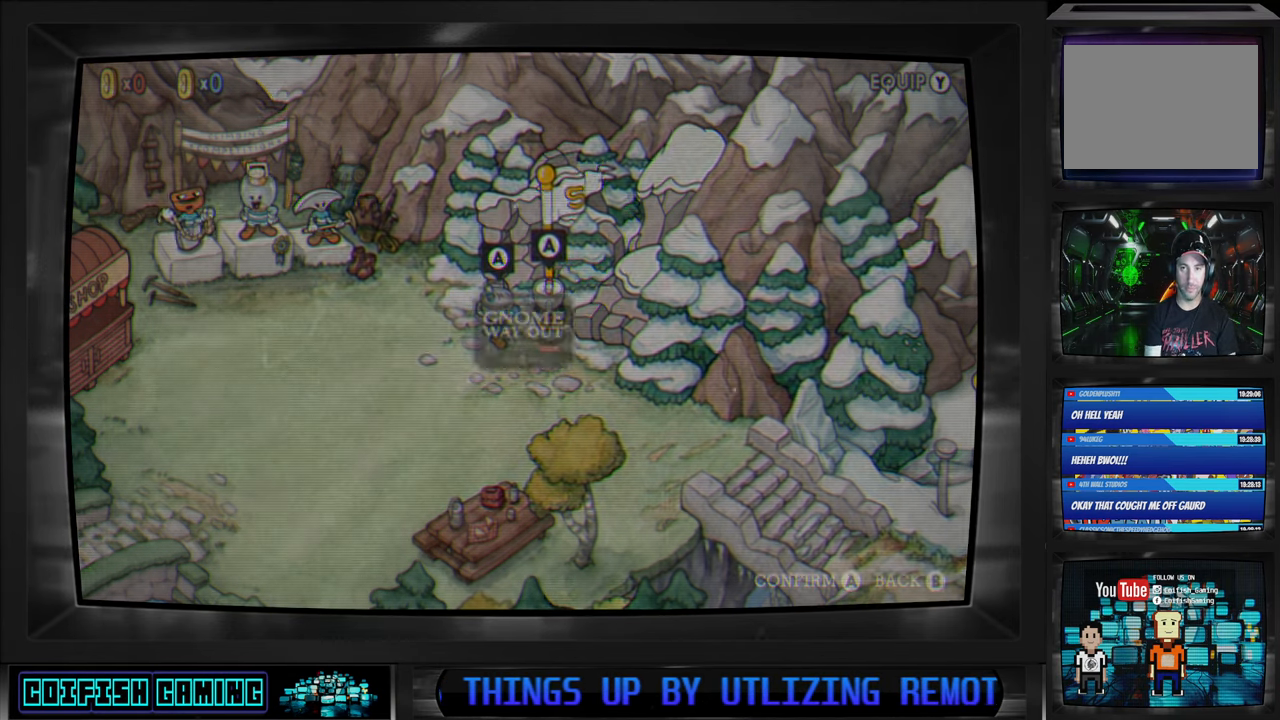
{"buttons": [], "left_stick": "center", "right_stick": "center", "events": []}
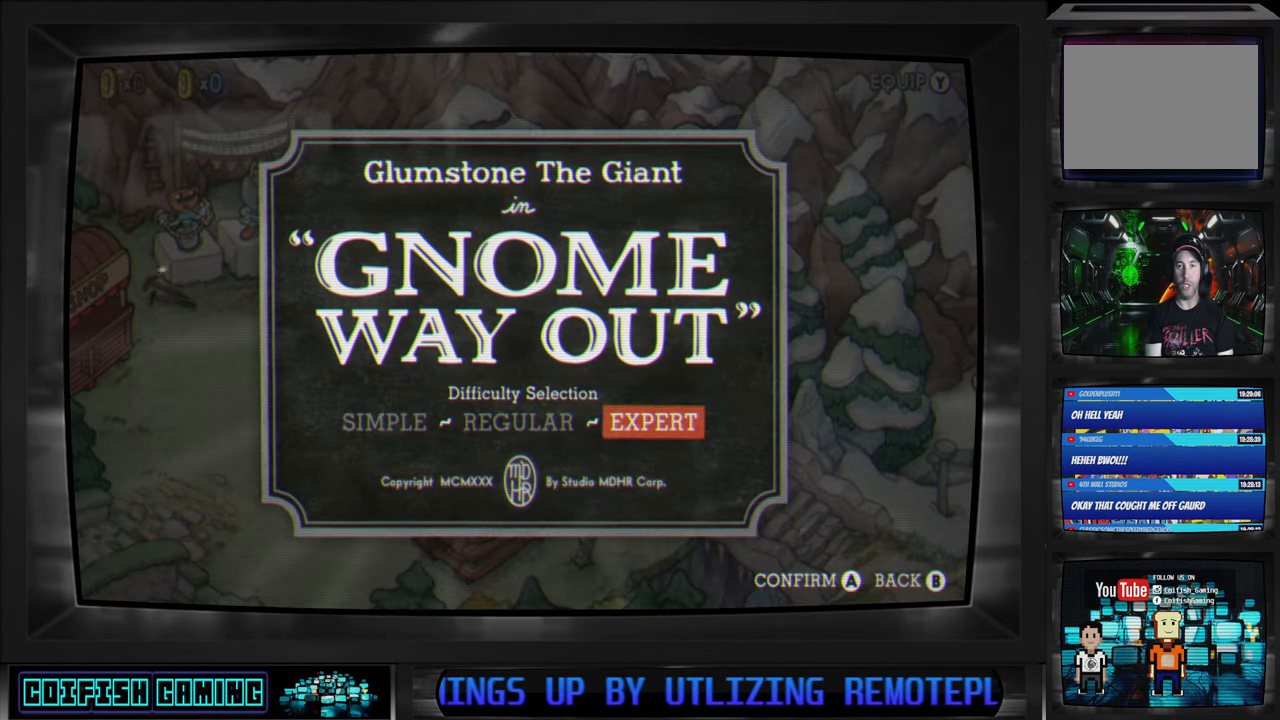
{"buttons": [], "left_stick": "center", "right_stick": "center", "events": []}
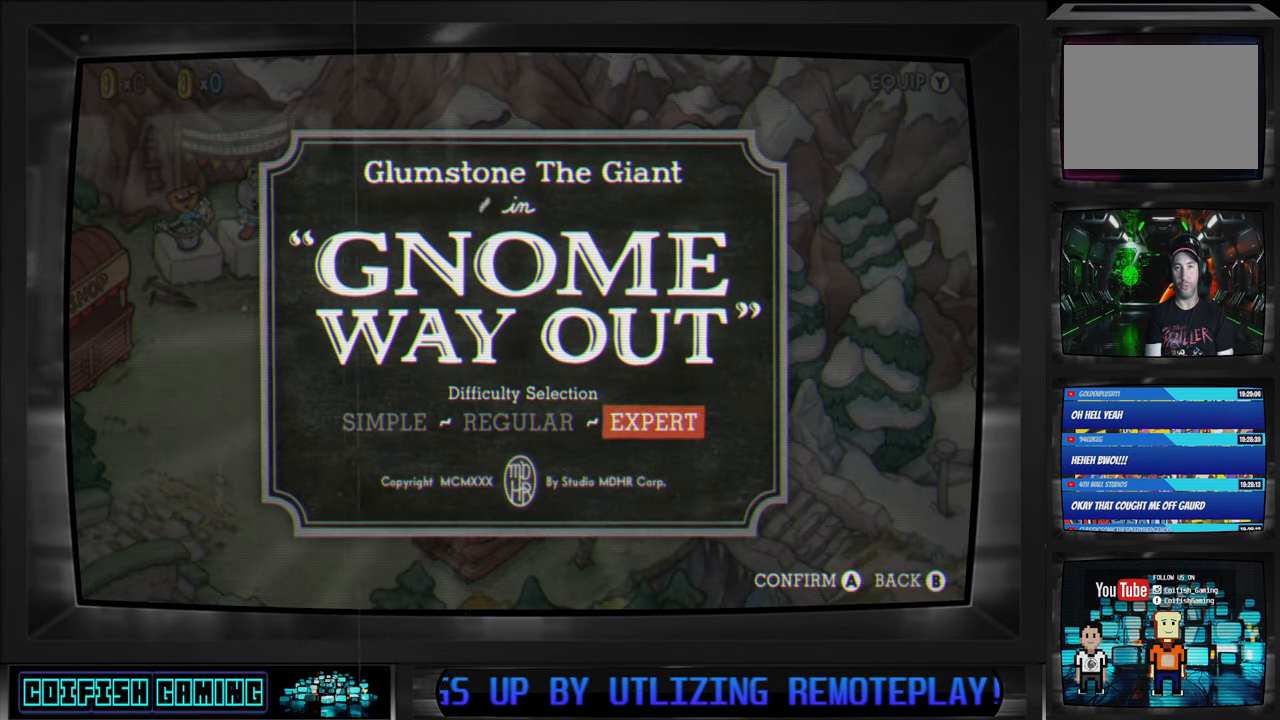
{"buttons": [], "left_stick": "center", "right_stick": "center", "events": [[200, "A", "down"], [317, "A", "up"]]}